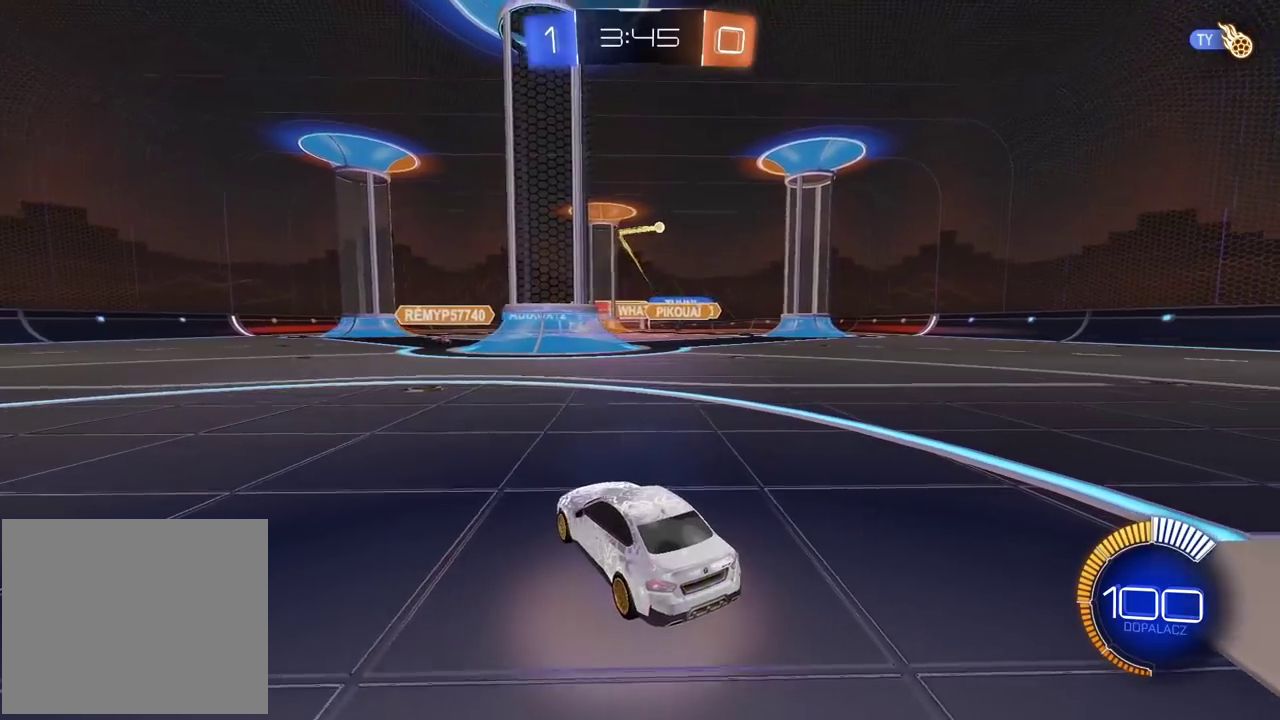
Gameplay with a controller (PlayStation layout); each line is a JSON object with the inputs held at the frame after it. "events" lists button and stick changes between this image and that frame as [ms after this image, input, new state], when the widget could be followed in between. Not read: L1.
{"buttons": ["L2"], "left_stick": "left", "right_stick": "center"}
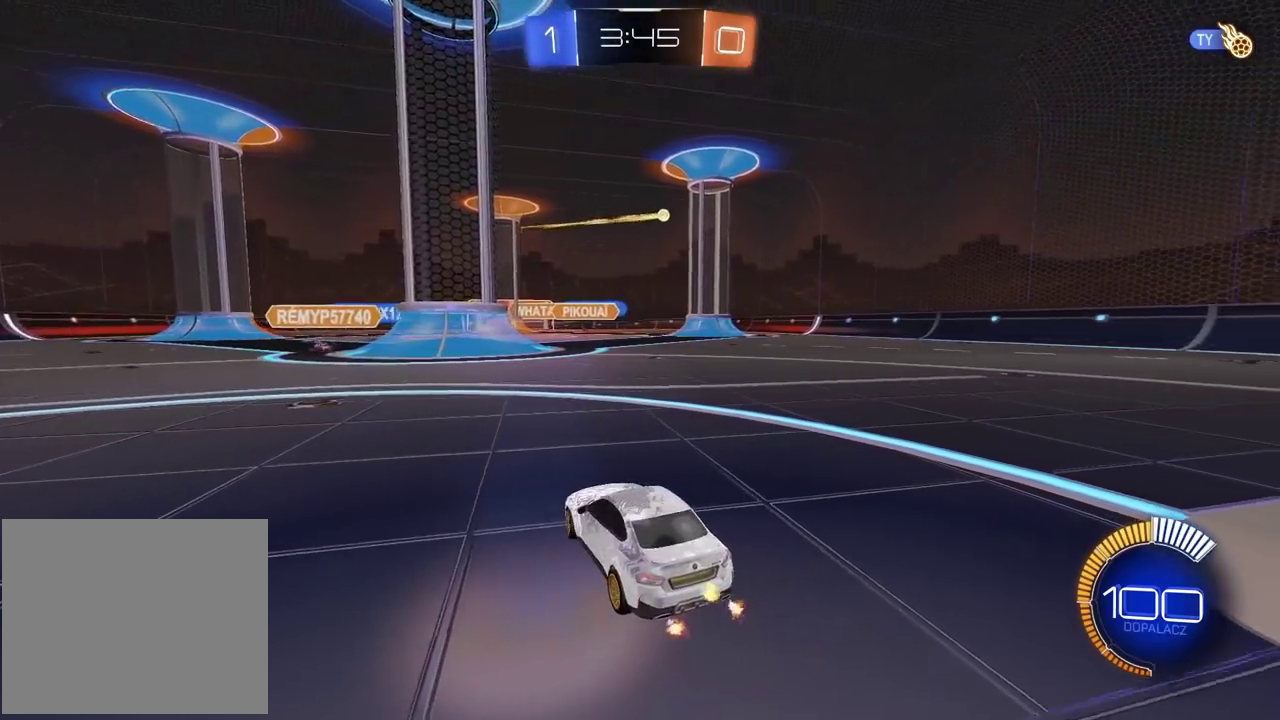
{"buttons": ["R2"], "left_stick": "right", "right_stick": "center", "events": [[183, "left_stick", "center"], [233, "R2", "down"], [267, "L2", "up"], [317, "left_stick", "right"]]}
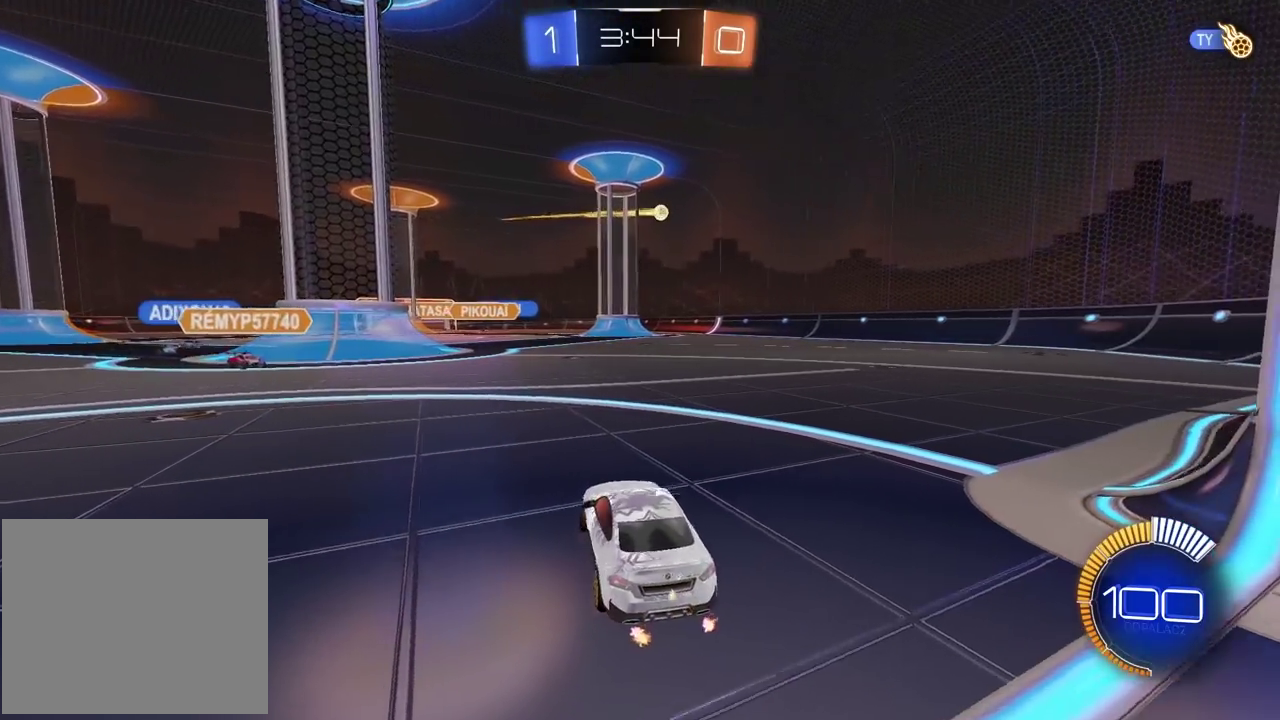
{"buttons": ["CIRCLE", "R2"], "left_stick": "center", "right_stick": "center", "events": [[67, "CIRCLE", "down"], [450, "left_stick", "center"]]}
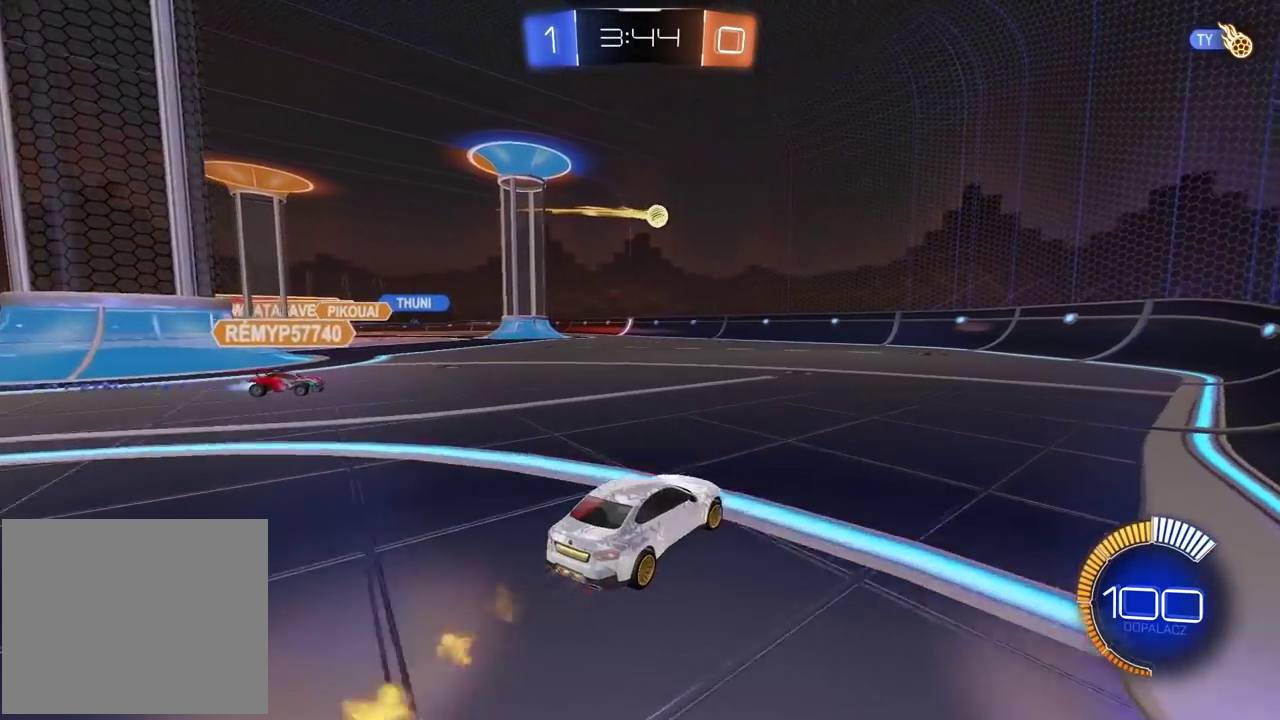
{"buttons": ["CIRCLE", "R2"], "left_stick": "center", "right_stick": "center", "events": [[217, "left_stick", "down"], [233, "CROSS", "down"], [400, "left_stick", "center"], [417, "CROSS", "up"]]}
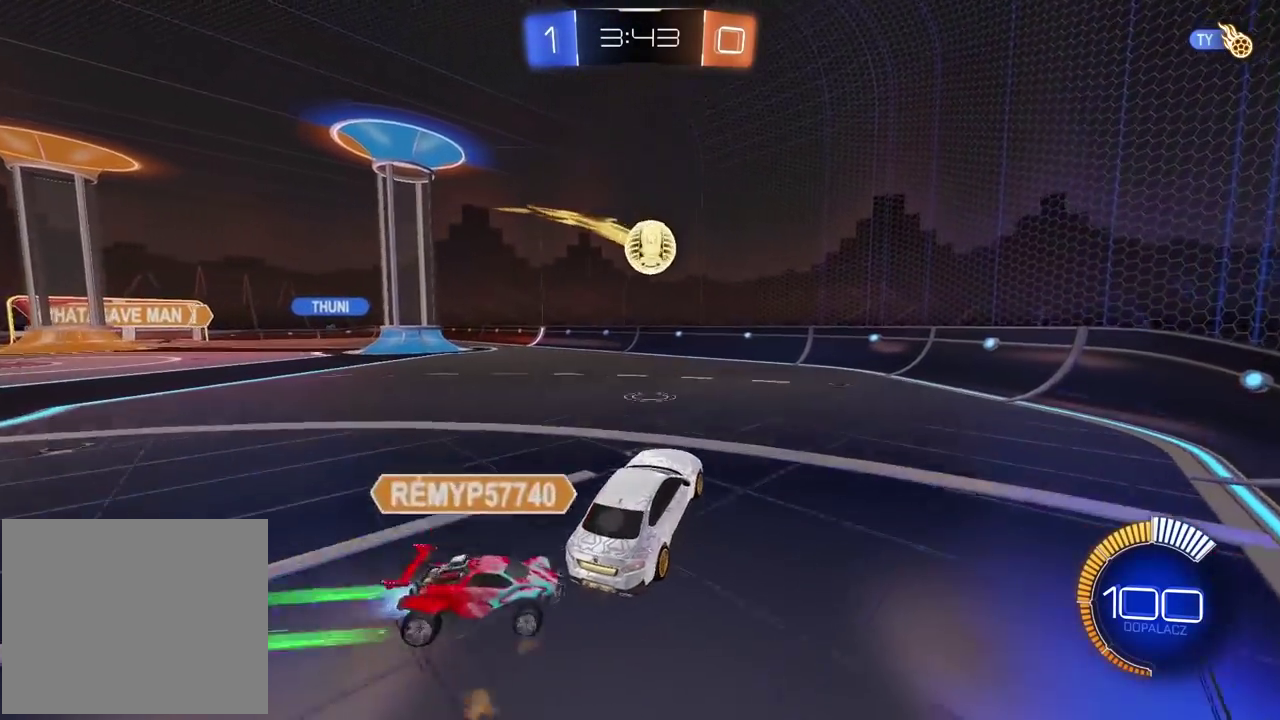
{"buttons": ["R2"], "left_stick": "center", "right_stick": "center", "events": [[117, "left_stick", "up"], [183, "CROSS", "down"], [333, "CROSS", "up"], [350, "CIRCLE", "up"], [383, "left_stick", "center"]]}
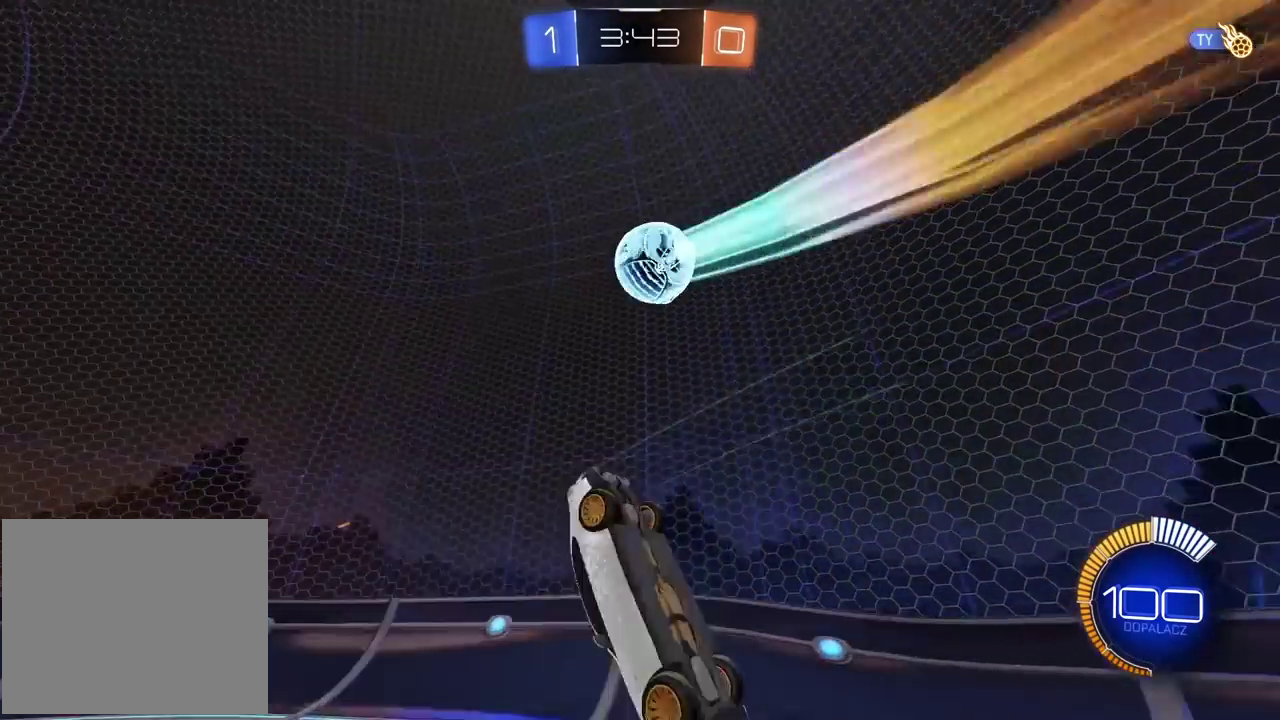
{"buttons": ["R2"], "left_stick": "left", "right_stick": "center", "events": [[350, "left_stick", "left"]]}
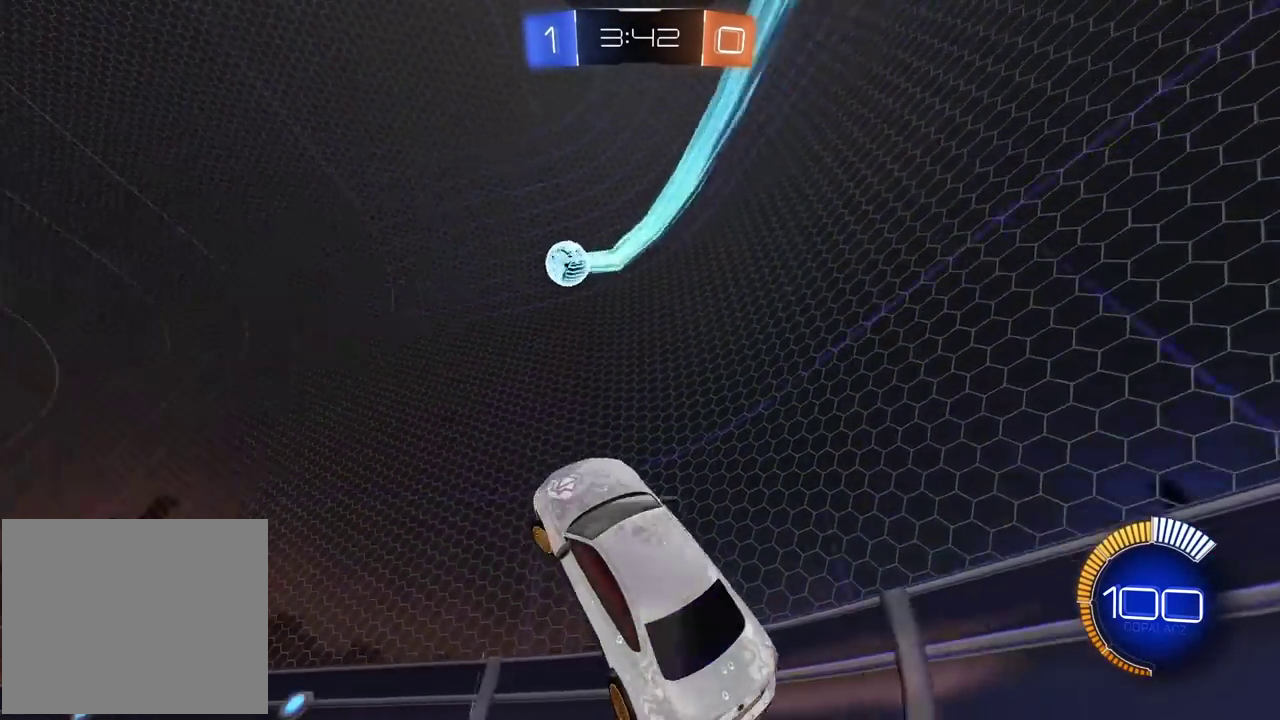
{"buttons": ["R2"], "left_stick": "left", "right_stick": "center", "events": []}
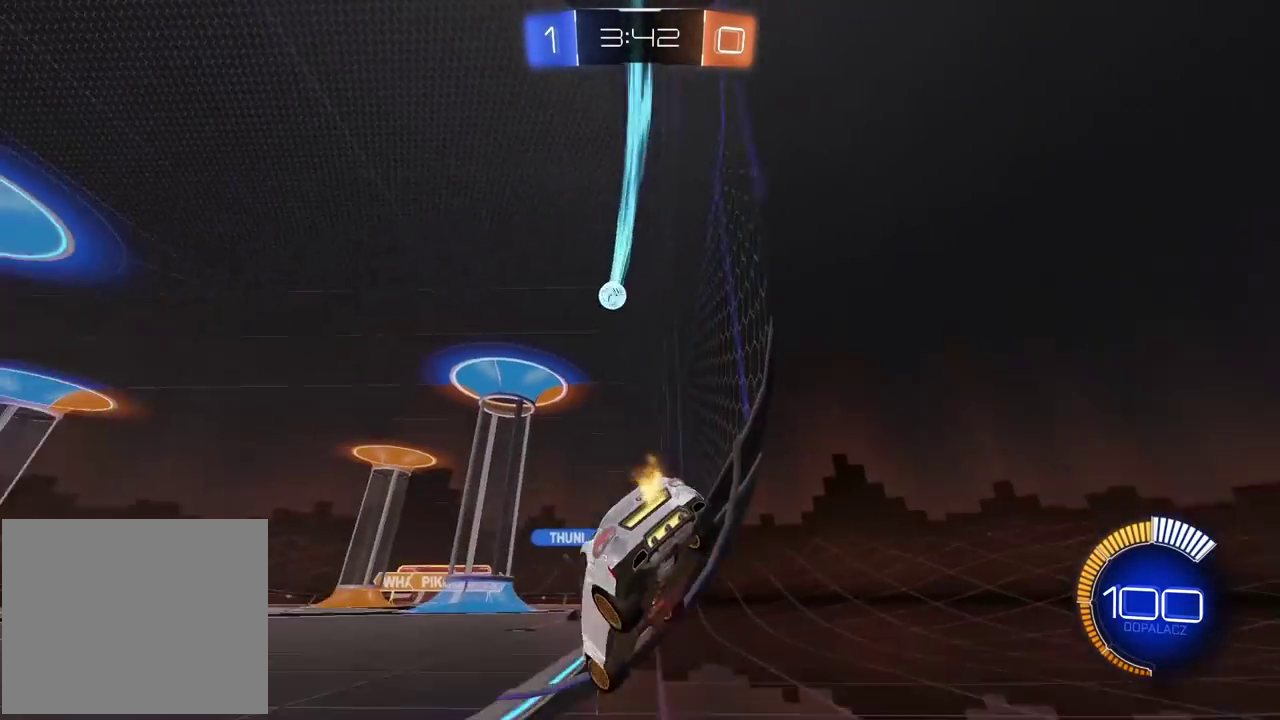
{"buttons": ["CIRCLE", "R2"], "left_stick": "left", "right_stick": "center", "events": [[67, "CIRCLE", "down"]]}
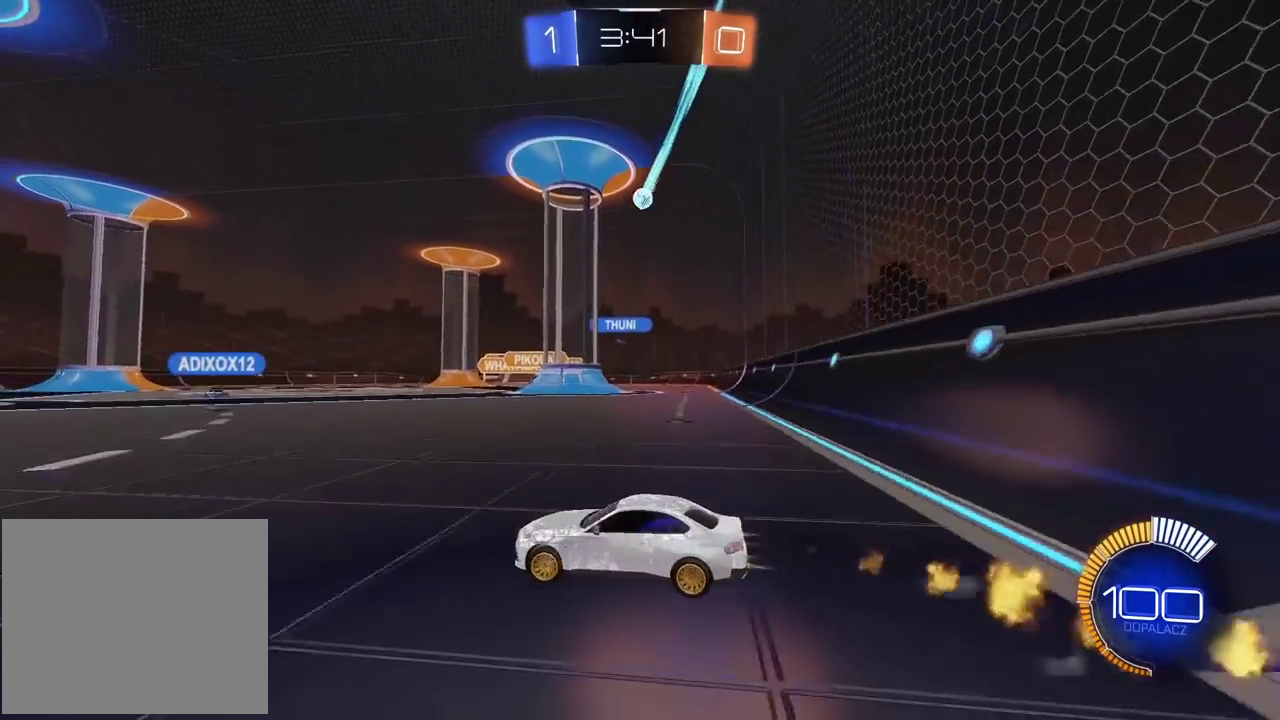
{"buttons": ["R2"], "left_stick": "center", "right_stick": "center", "events": [[217, "left_stick", "center"], [483, "CIRCLE", "up"]]}
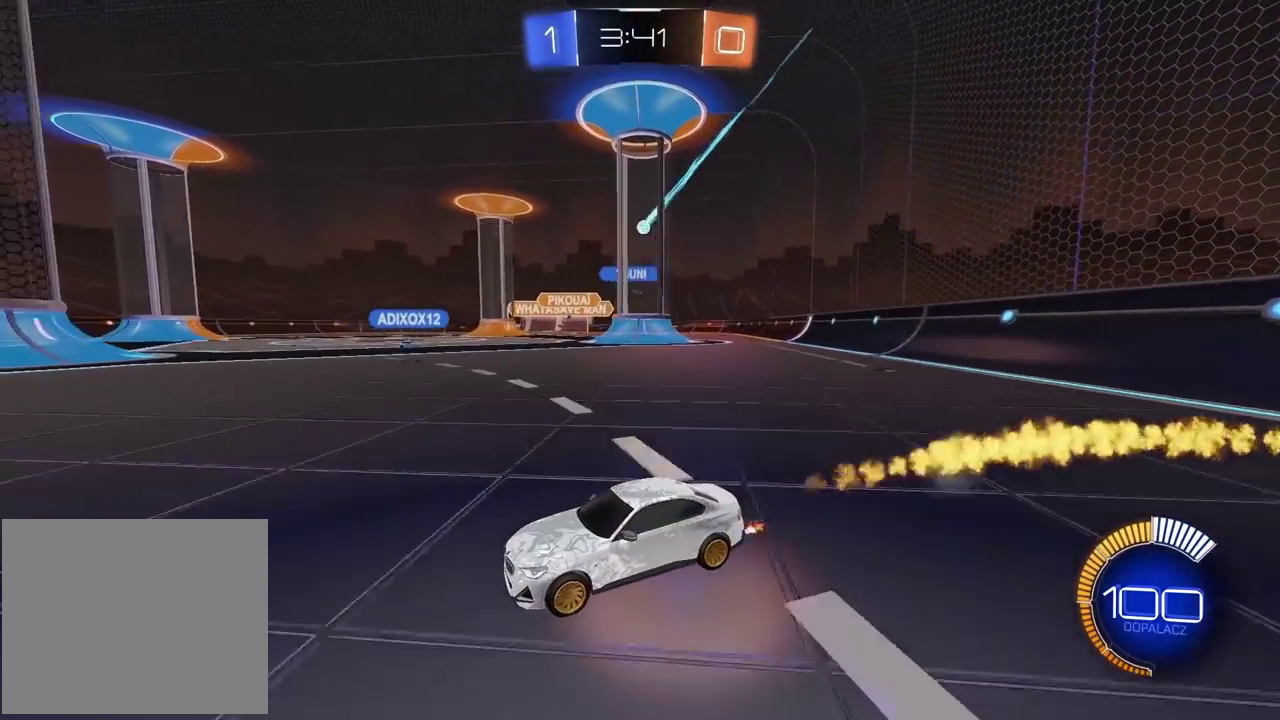
{"buttons": [], "left_stick": "center", "right_stick": "center", "events": [[450, "R2", "up"]]}
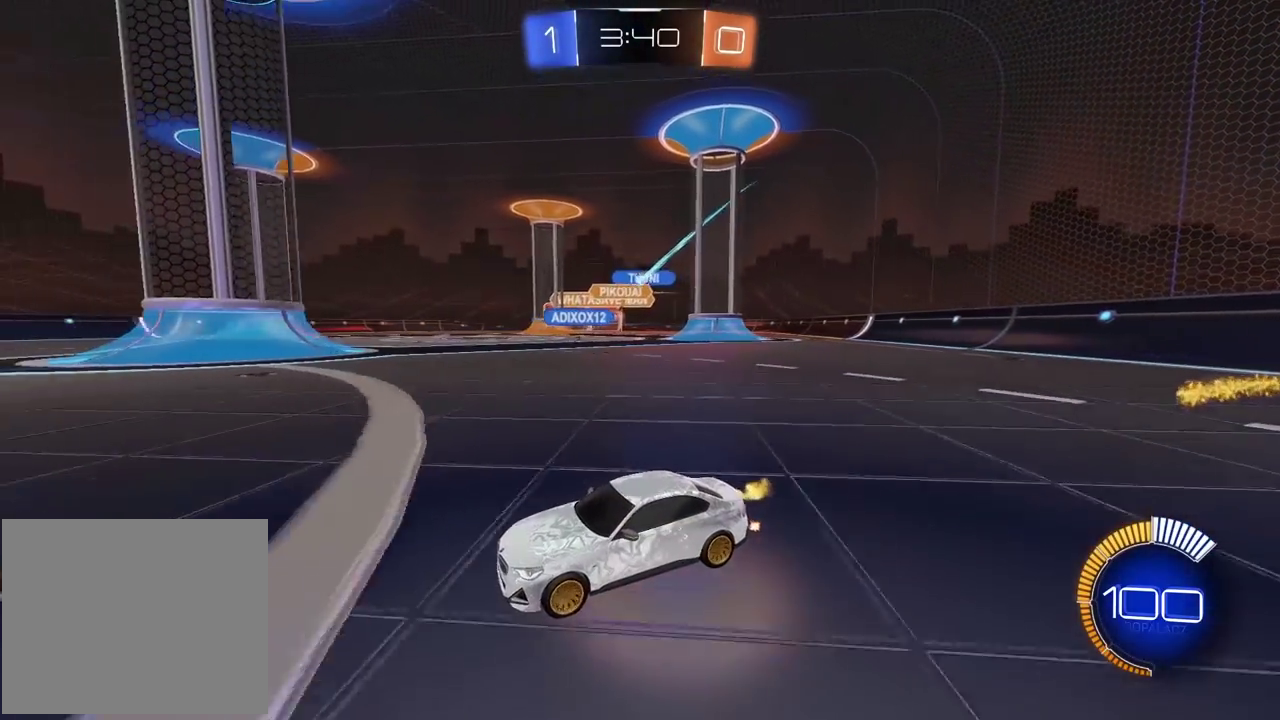
{"buttons": [], "left_stick": "center", "right_stick": "center", "events": [[267, "left_stick", "right"], [367, "left_stick", "center"]]}
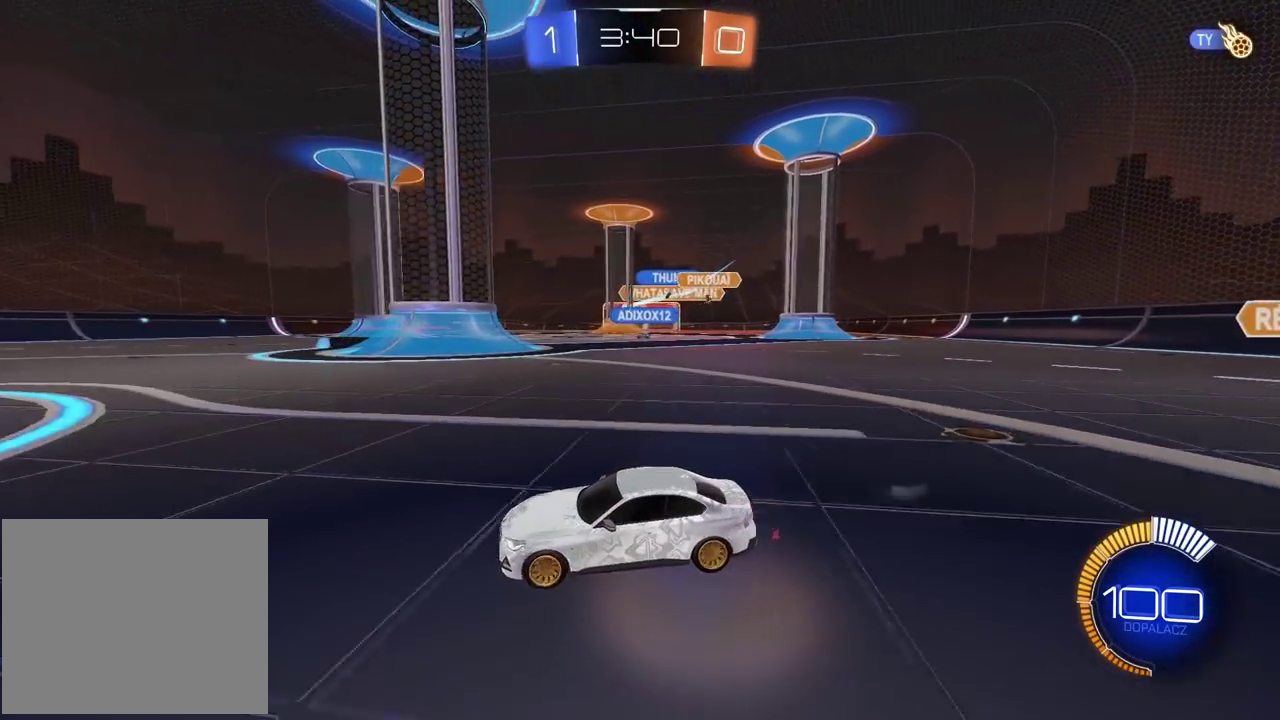
{"buttons": ["R2"], "left_stick": "center", "right_stick": "center", "events": [[383, "R2", "down"]]}
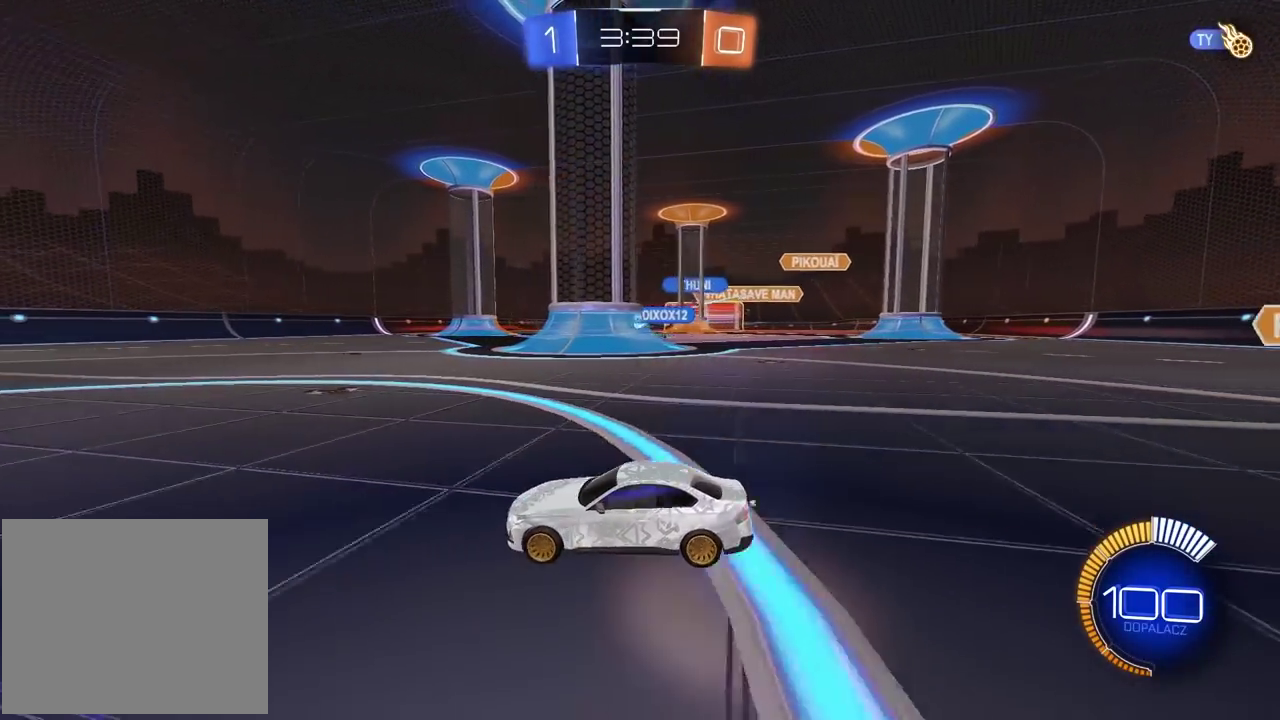
{"buttons": ["R2"], "left_stick": "down-left", "right_stick": "center", "events": [[283, "left_stick", "down-left"]]}
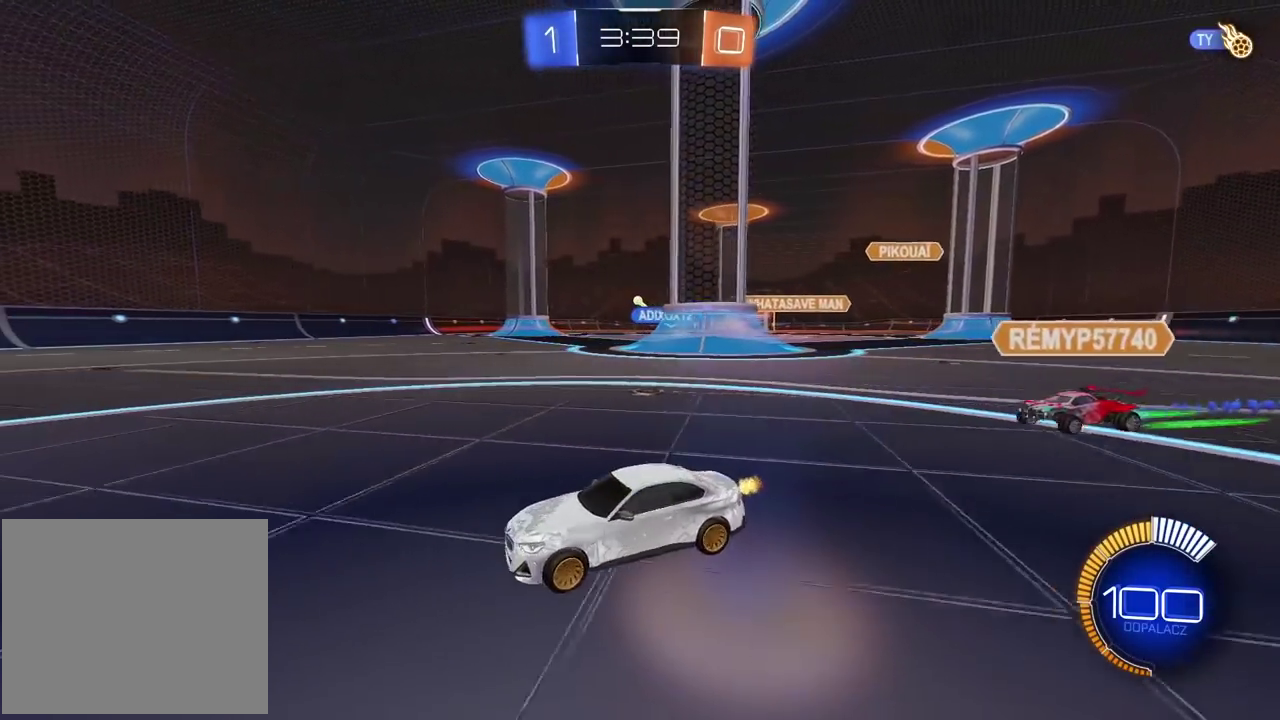
{"buttons": ["CIRCLE", "R2"], "left_stick": "center", "right_stick": "center", "events": [[83, "CIRCLE", "down"], [283, "left_stick", "center"]]}